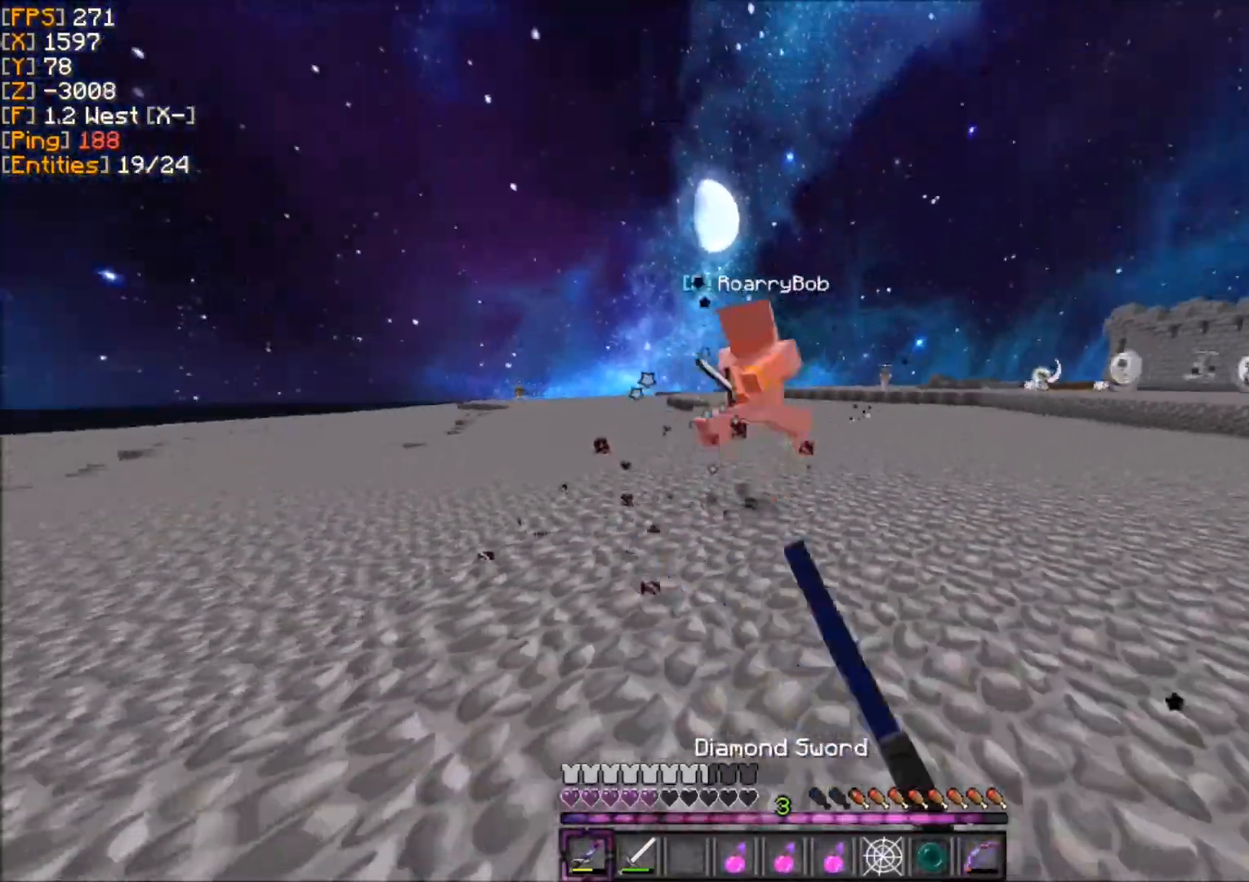
Gameplay with keyboard and mouse; each line is a JSON object with the keys and mouse buttons held at the frame after it. "events" lists presses ("down") and releases ("up") of "d", "q", "s", "z", "mouse_left" and "mouse_right" between this image and that frame as [ms after this image, input, new state], when the widget could be followed in between. "mouse_left", "mouse_right" = the "left", "right" buttons of the "mouse" list. No other keys are recorded. Fast repeated clicks can show as one long hold. Mouse movement is not recorded.
{"keys": ["z"], "mouse": [], "events": [[167, "d", "up"], [400, "mouse_left", "down"], [467, "mouse_left", "up"]]}
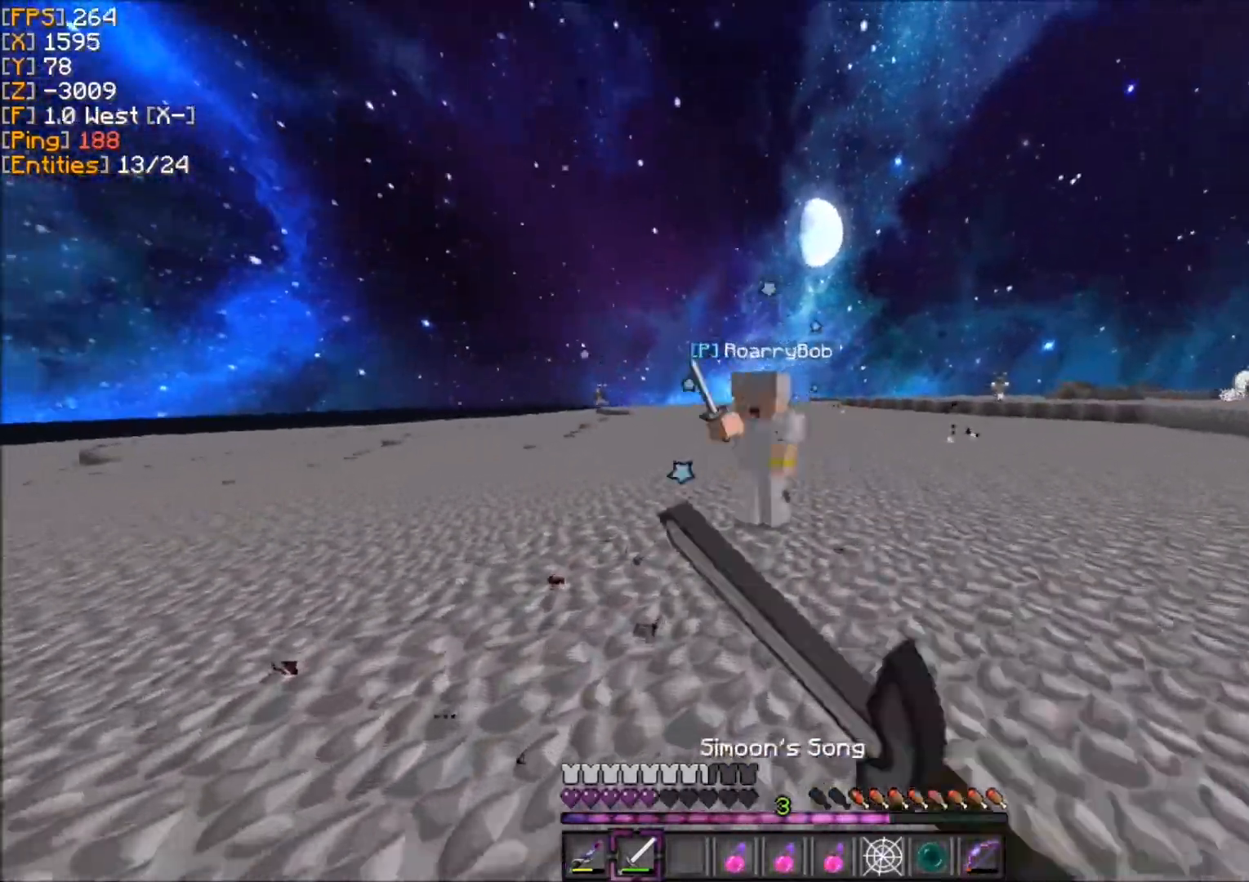
{"keys": ["s"], "mouse": [], "events": [[34, "mouse_left", "down"], [134, "mouse_left", "up"], [167, "mouse_left", "down"], [234, "mouse_left", "up"], [301, "mouse_left", "down"], [301, "s", "down"], [301, "z", "up"], [401, "mouse_left", "up"], [434, "mouse_left", "down"], [501, "mouse_left", "up"]]}
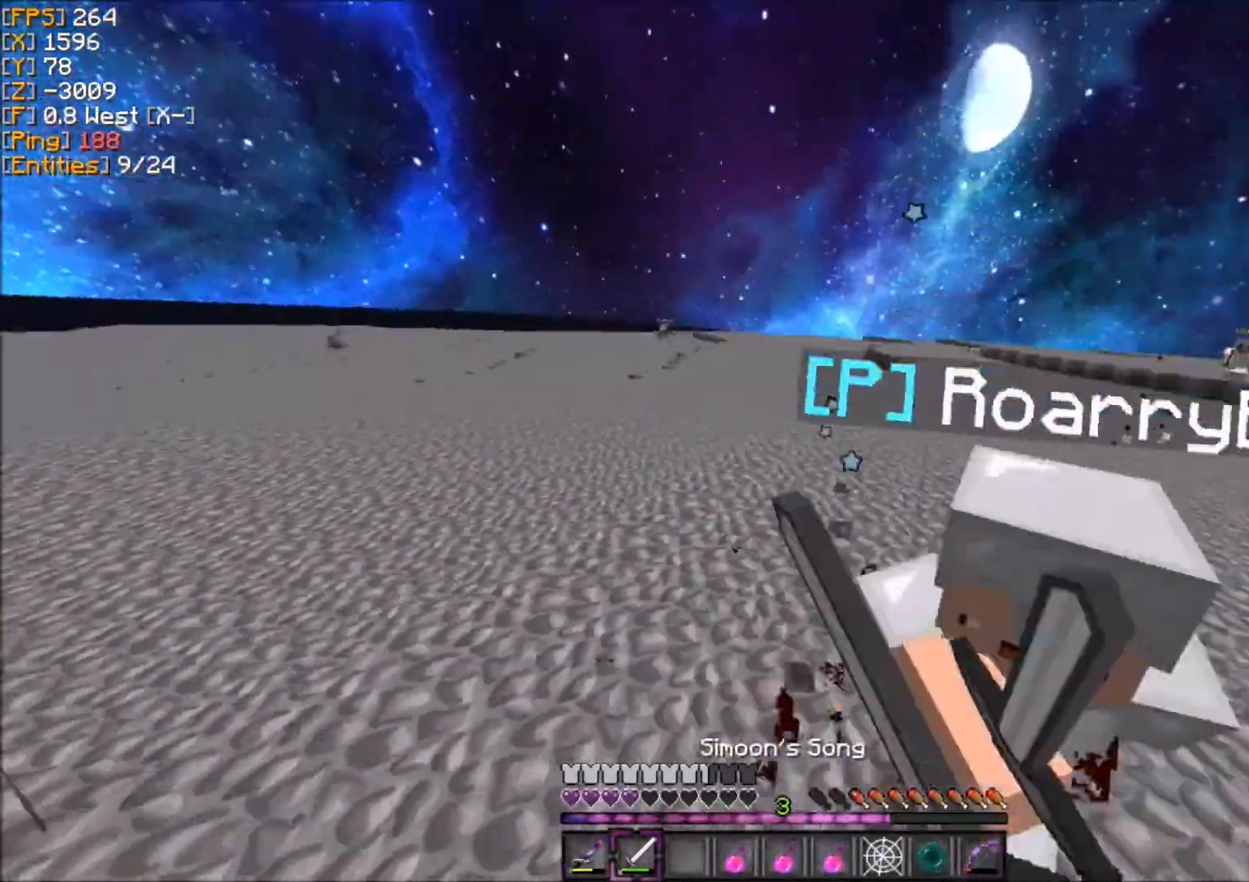
{"keys": ["q", "z"], "mouse": [], "events": [[67, "mouse_left", "down"], [133, "mouse_left", "up"], [133, "q", "down"], [200, "mouse_left", "down"], [300, "mouse_left", "up"], [367, "mouse_left", "down"], [434, "mouse_left", "up"], [500, "s", "up"], [500, "z", "down"]]}
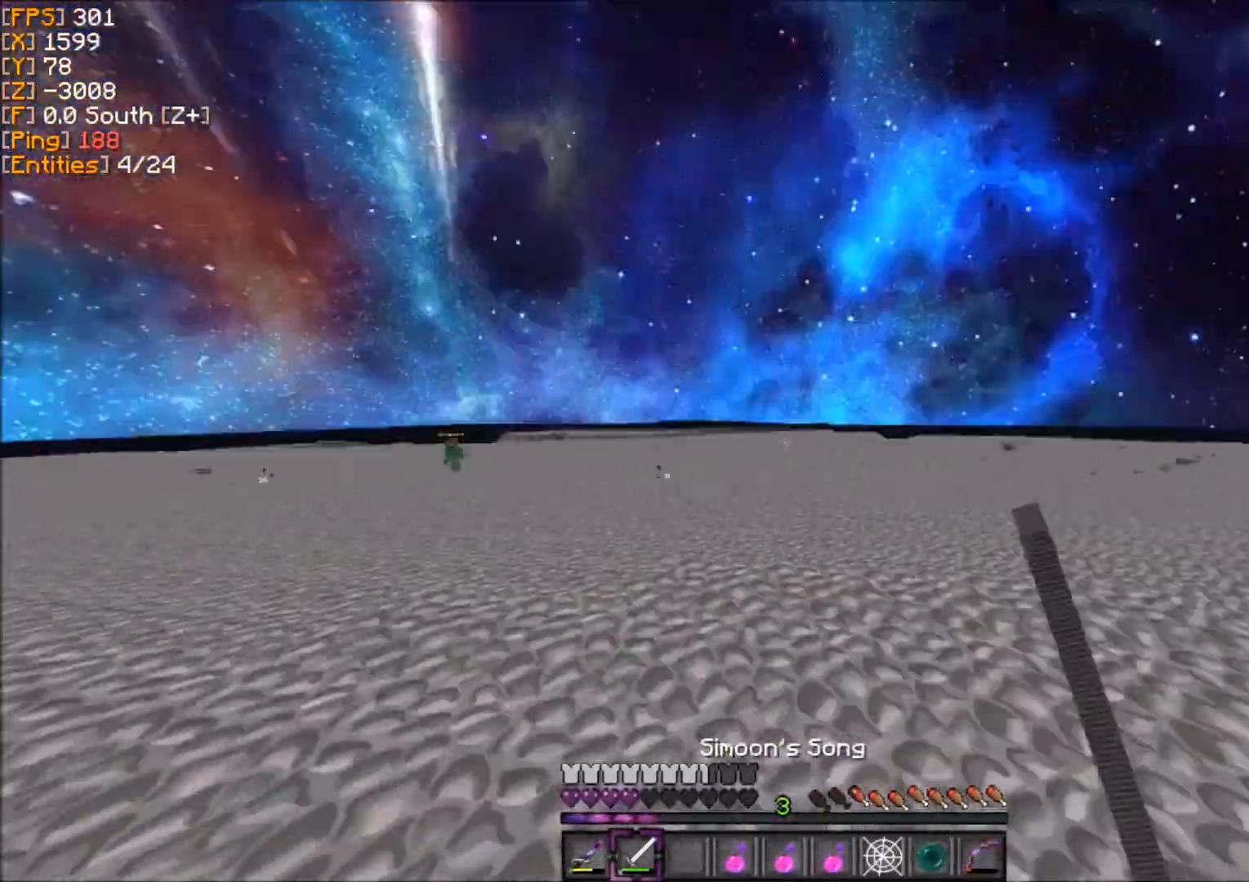
{"keys": ["z"], "mouse": [], "events": [[67, "q", "up"]]}
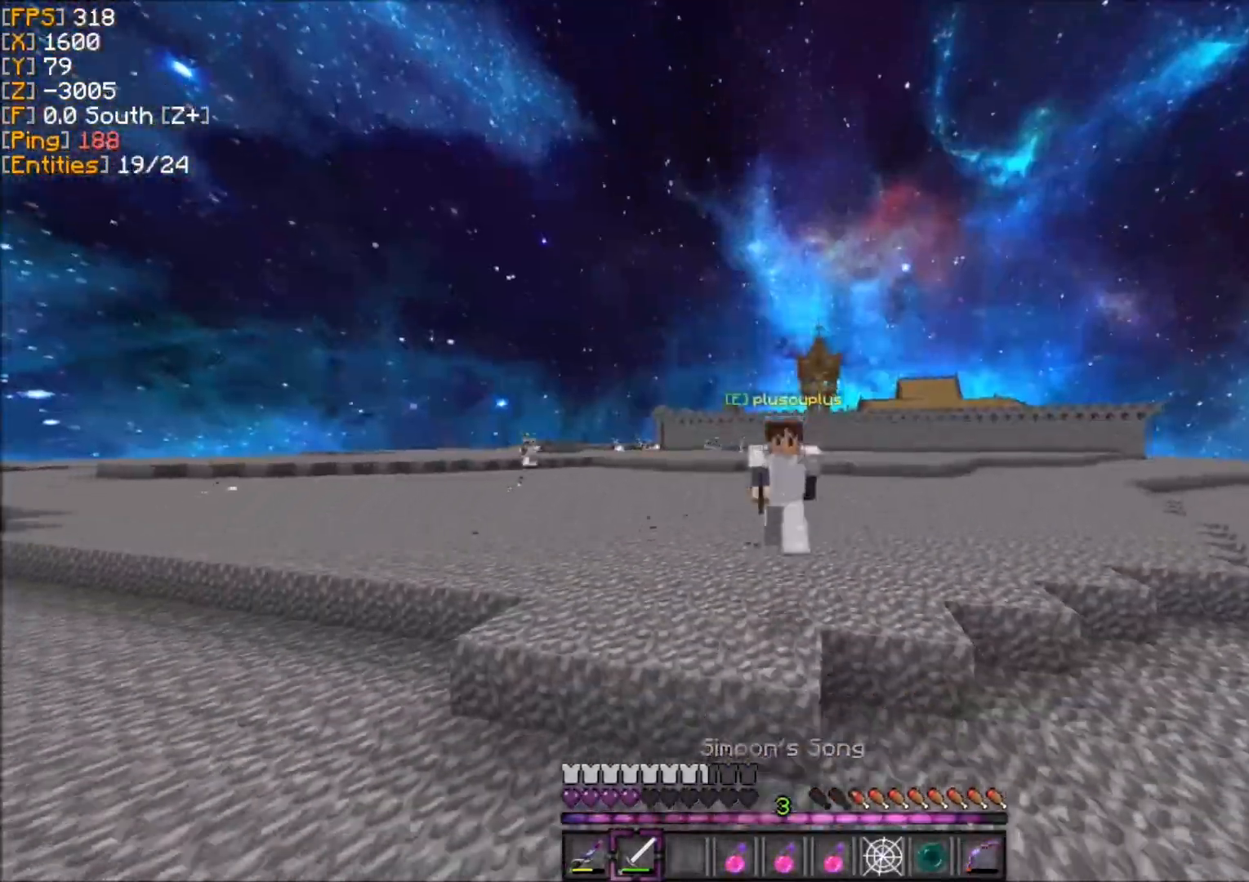
{"keys": ["z"], "mouse": [], "events": []}
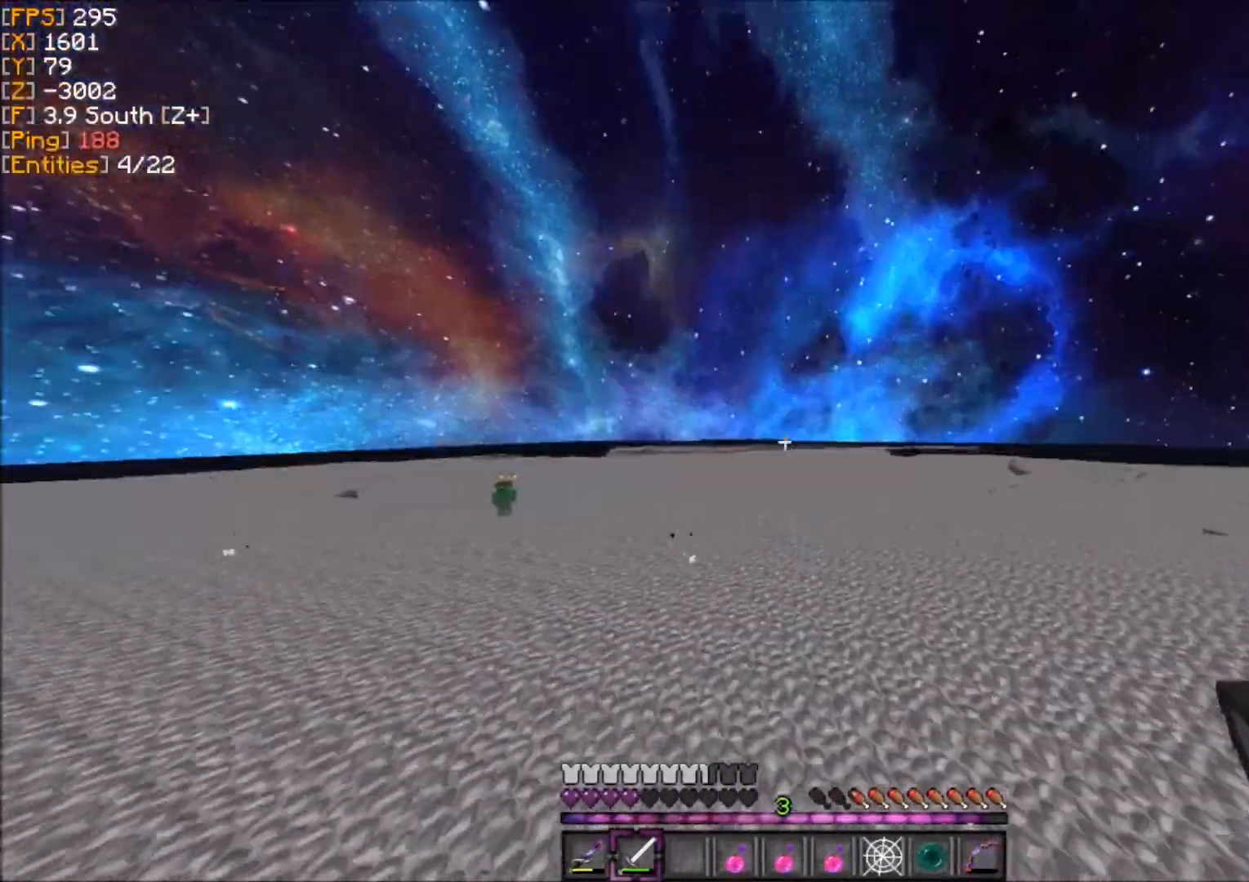
{"keys": ["z"], "mouse": [], "events": []}
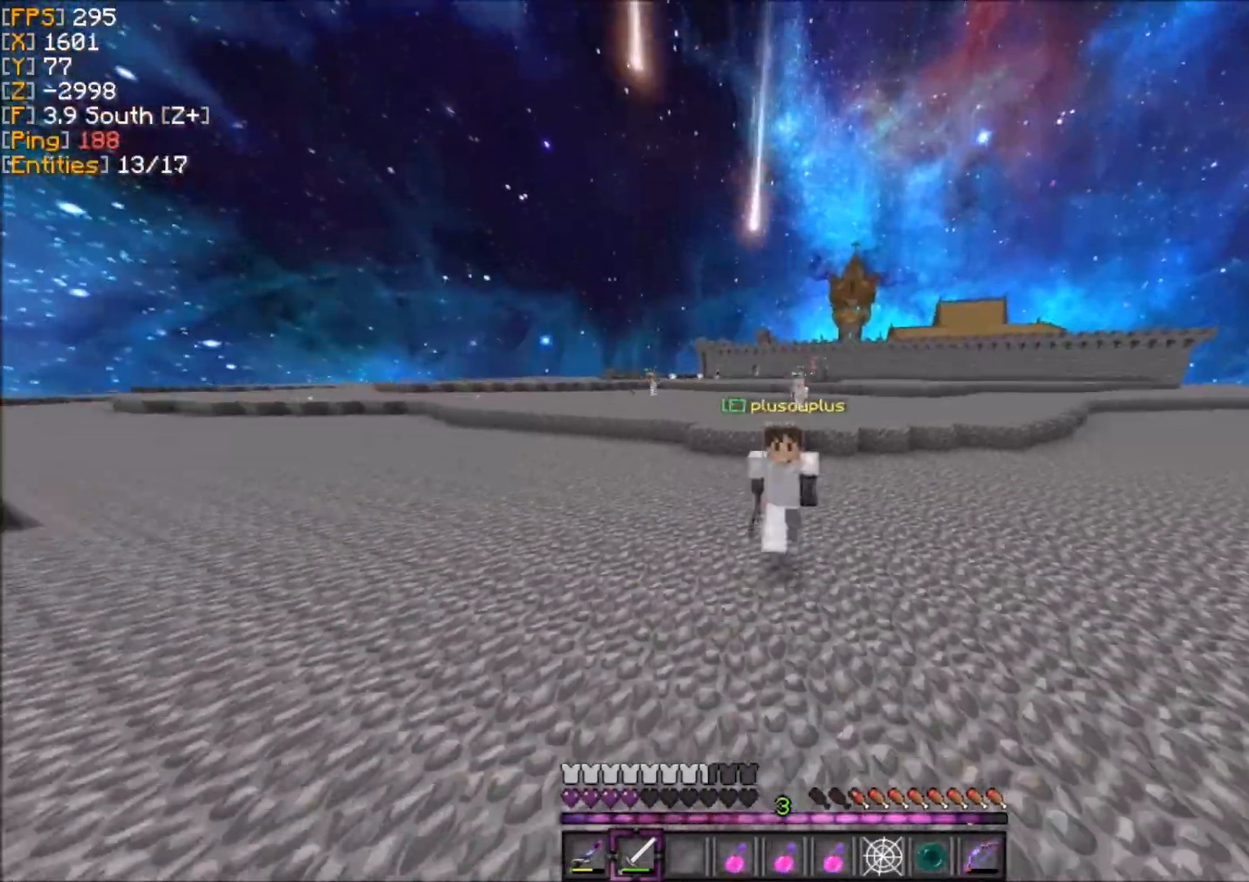
{"keys": ["d", "z"], "mouse": [], "events": [[434, "d", "down"]]}
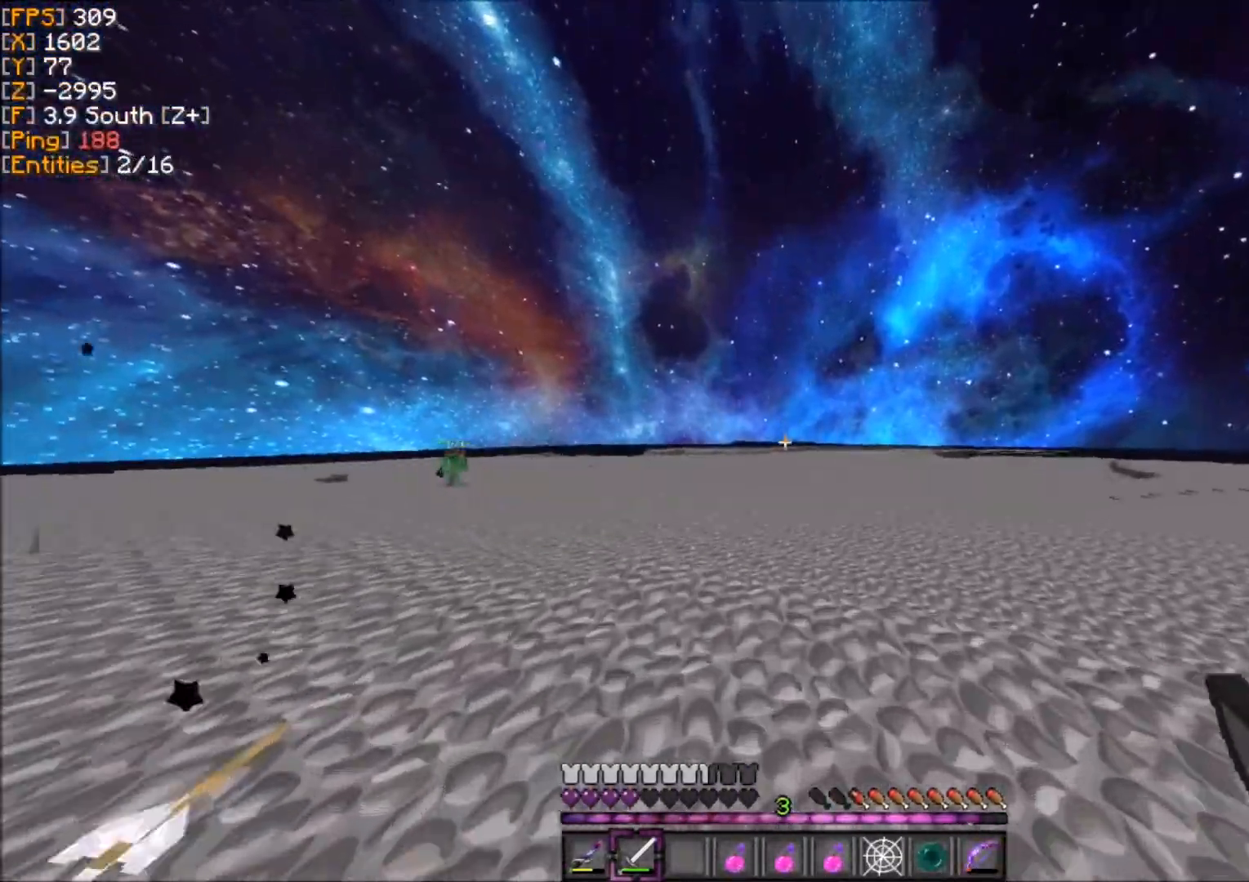
{"keys": ["z"], "mouse": [], "events": [[34, "d", "up"]]}
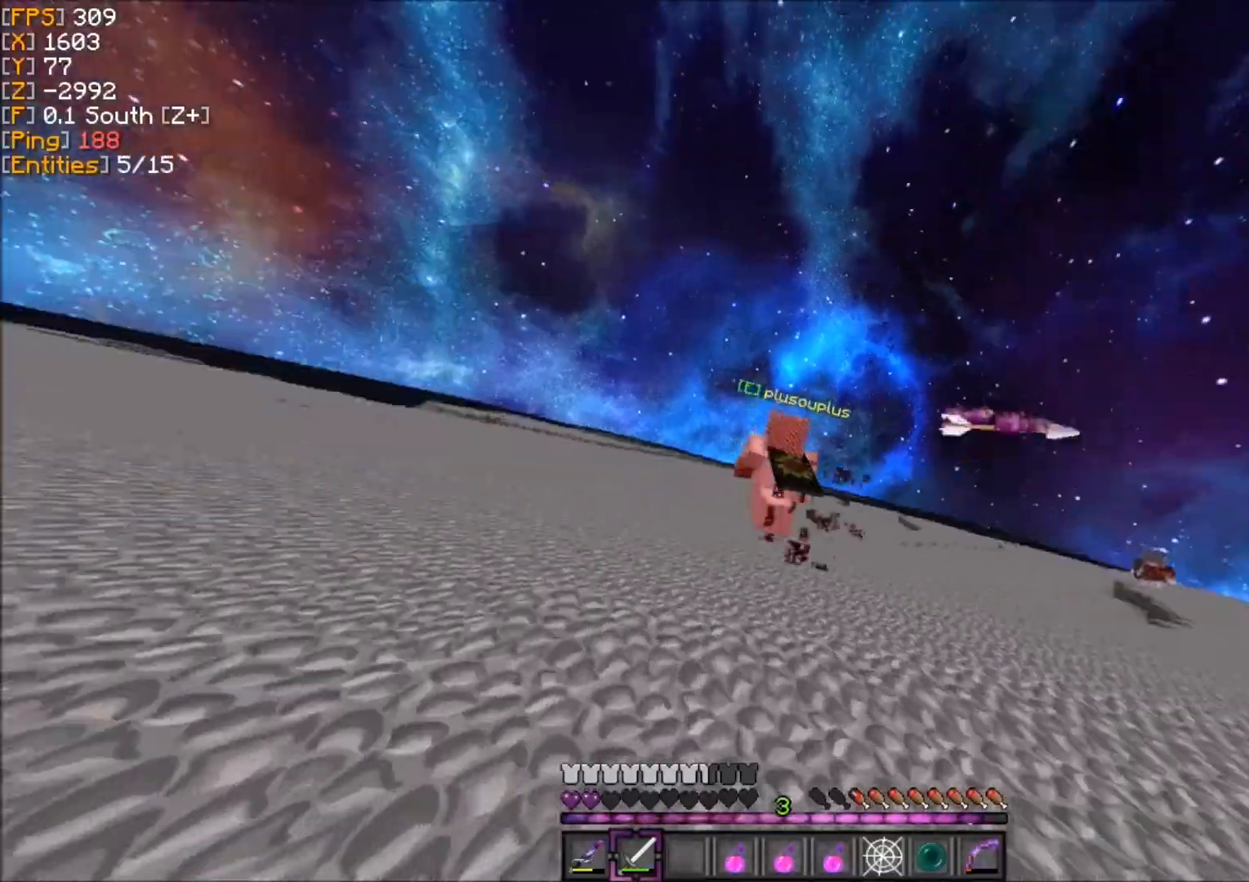
{"keys": ["z"], "mouse": [], "events": []}
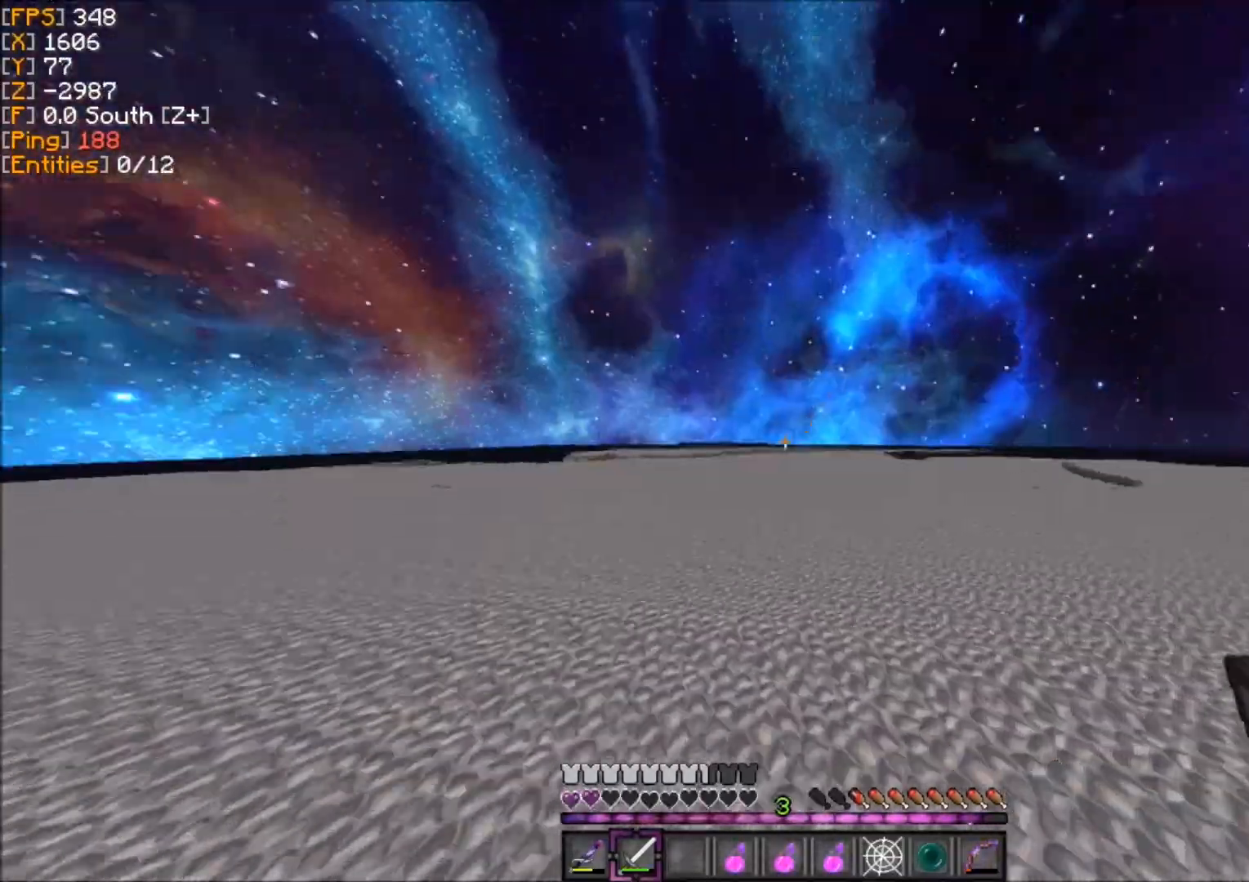
{"keys": ["z"], "mouse": [], "events": []}
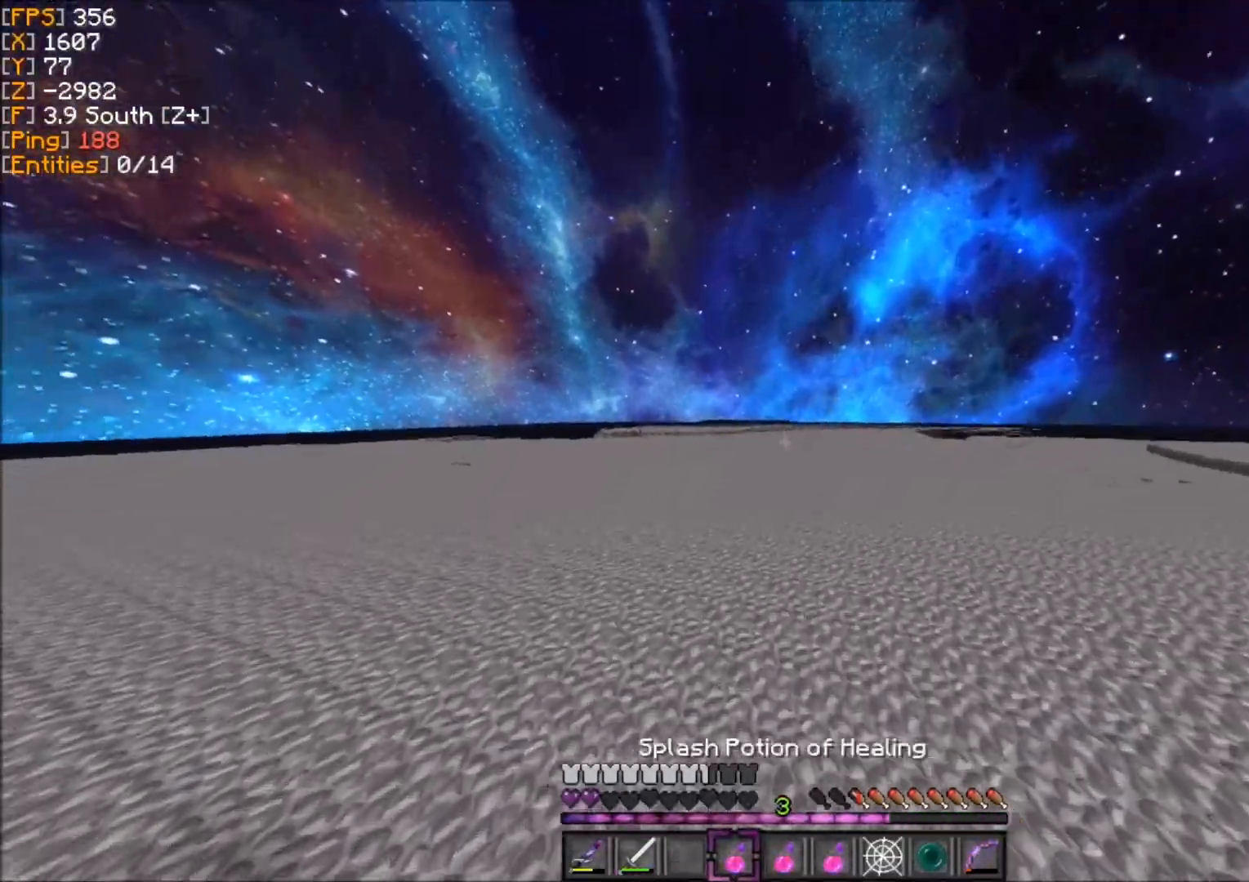
{"keys": ["z"], "mouse": [], "events": [[133, "mouse_right", "down"], [233, "mouse_right", "up"]]}
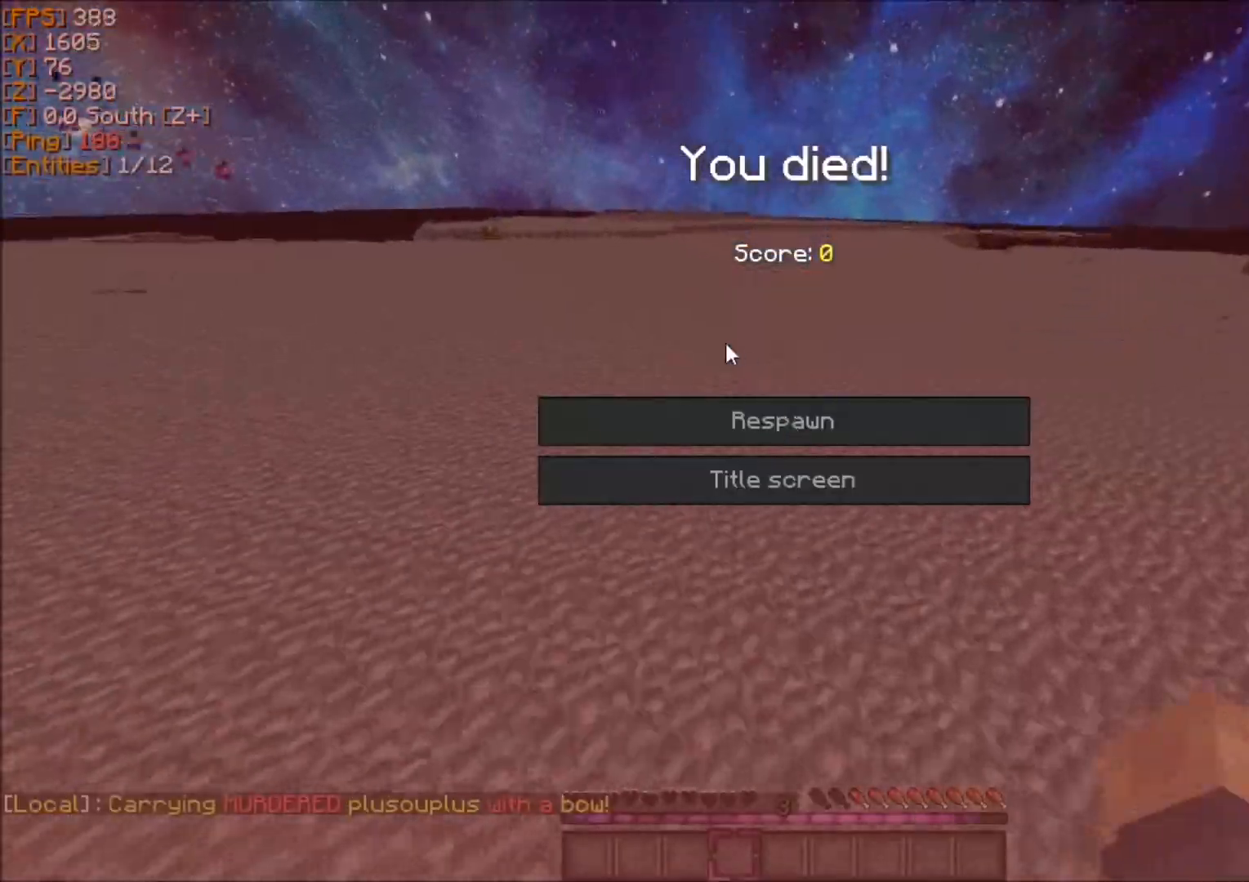
{"keys": ["z"], "mouse": [], "events": []}
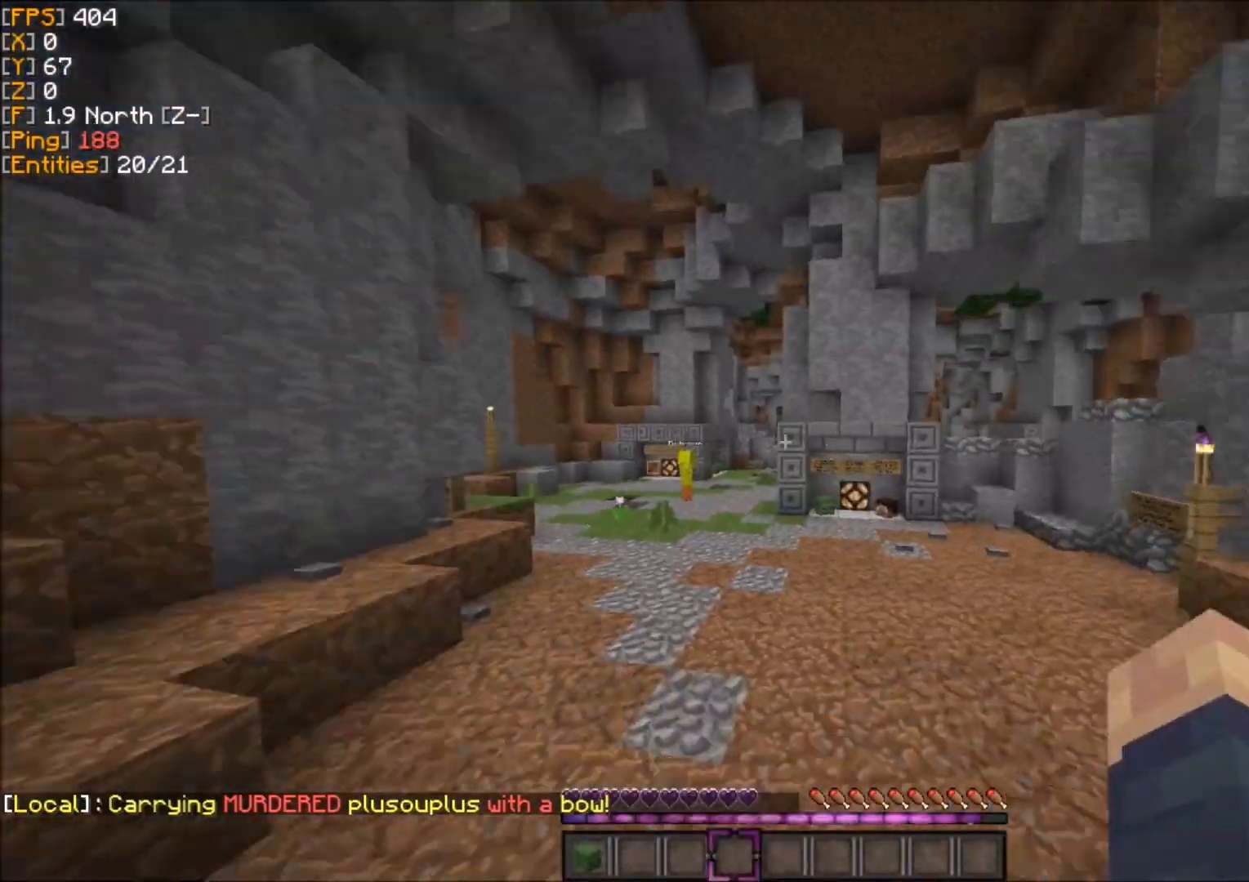
{"keys": ["z"], "mouse": [], "events": []}
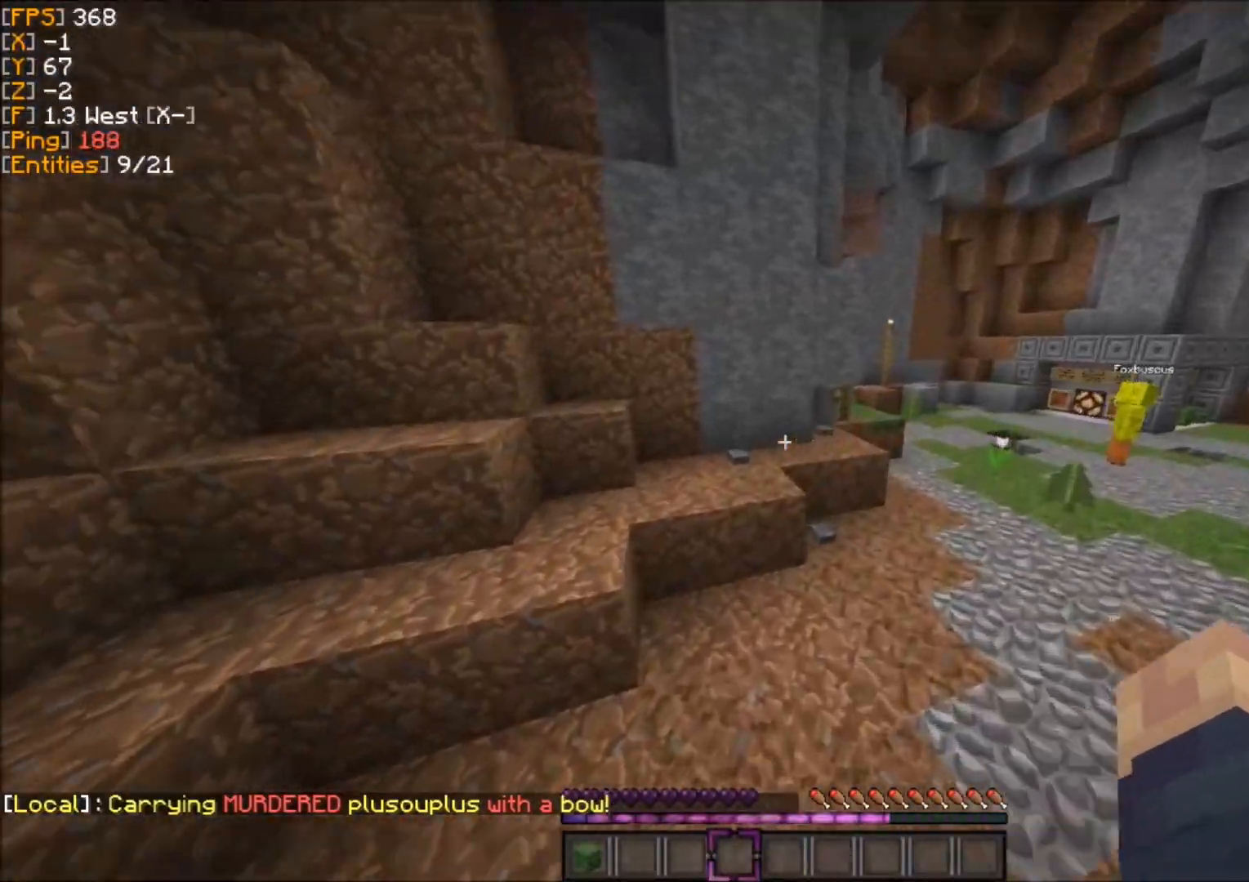
{"keys": ["z"], "mouse": [], "events": []}
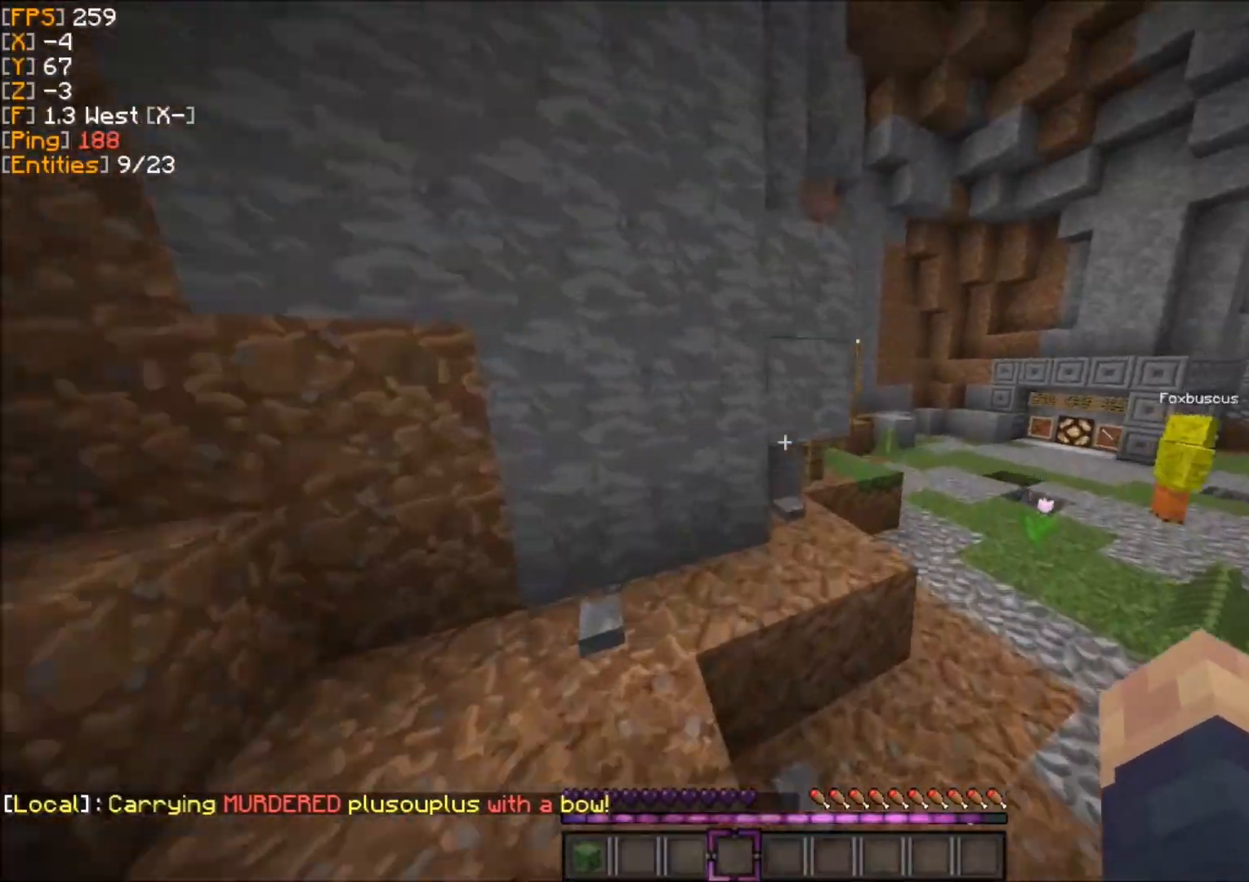
{"keys": ["z"], "mouse": [], "events": [[267, "d", "down"], [468, "d", "up"]]}
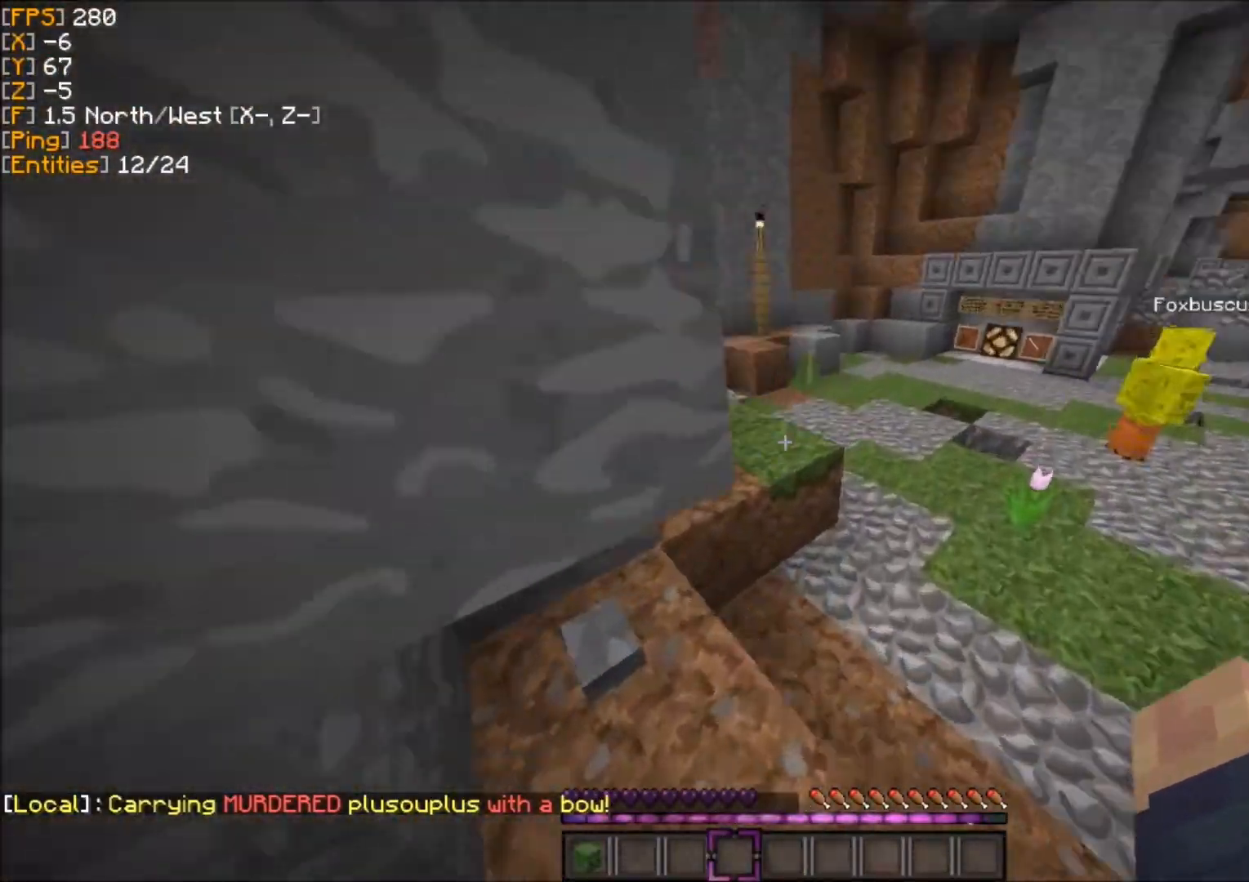
{"keys": ["z"], "mouse": [], "events": []}
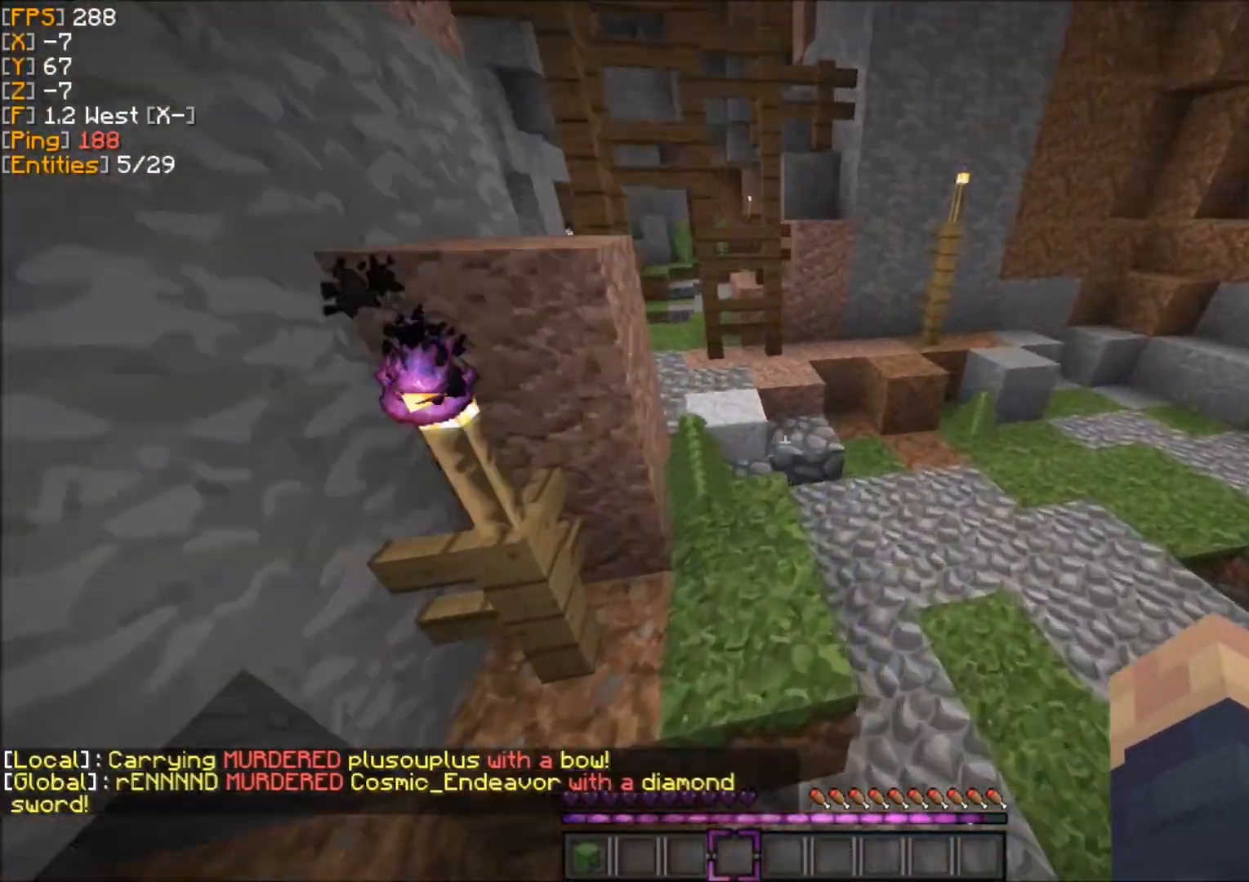
{"keys": ["z"], "mouse": [], "events": [[101, "d", "down"], [367, "d", "up"]]}
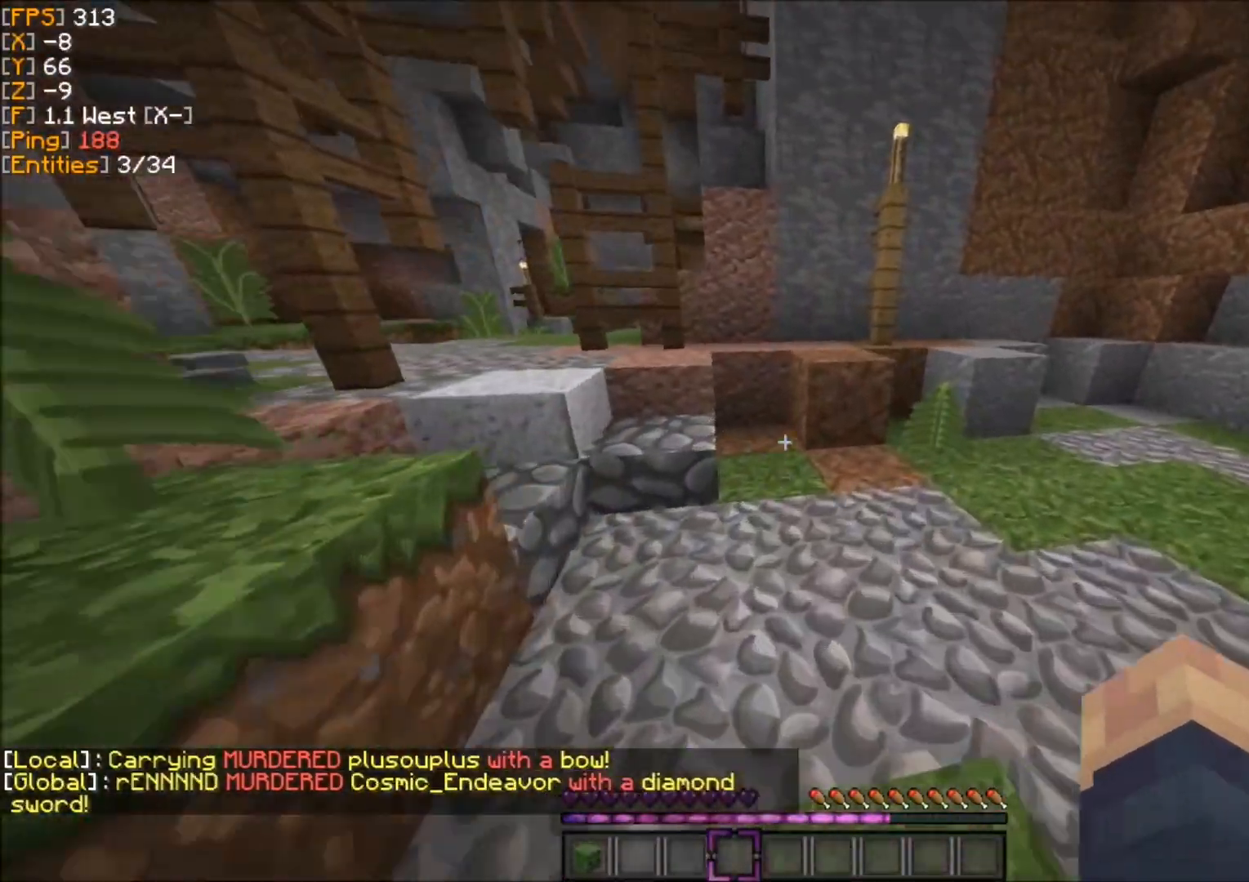
{"keys": ["z"], "mouse": [], "events": []}
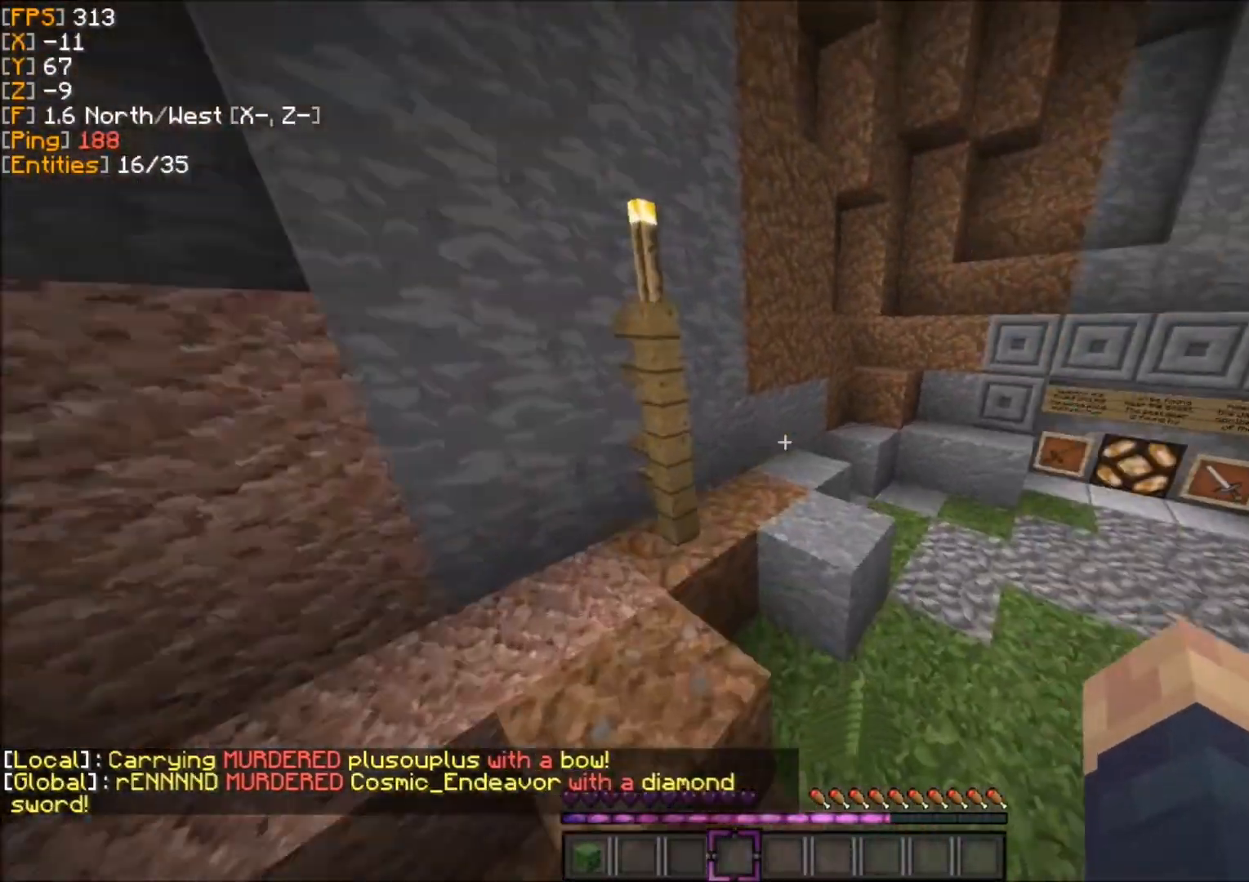
{"keys": ["z"], "mouse": [], "events": []}
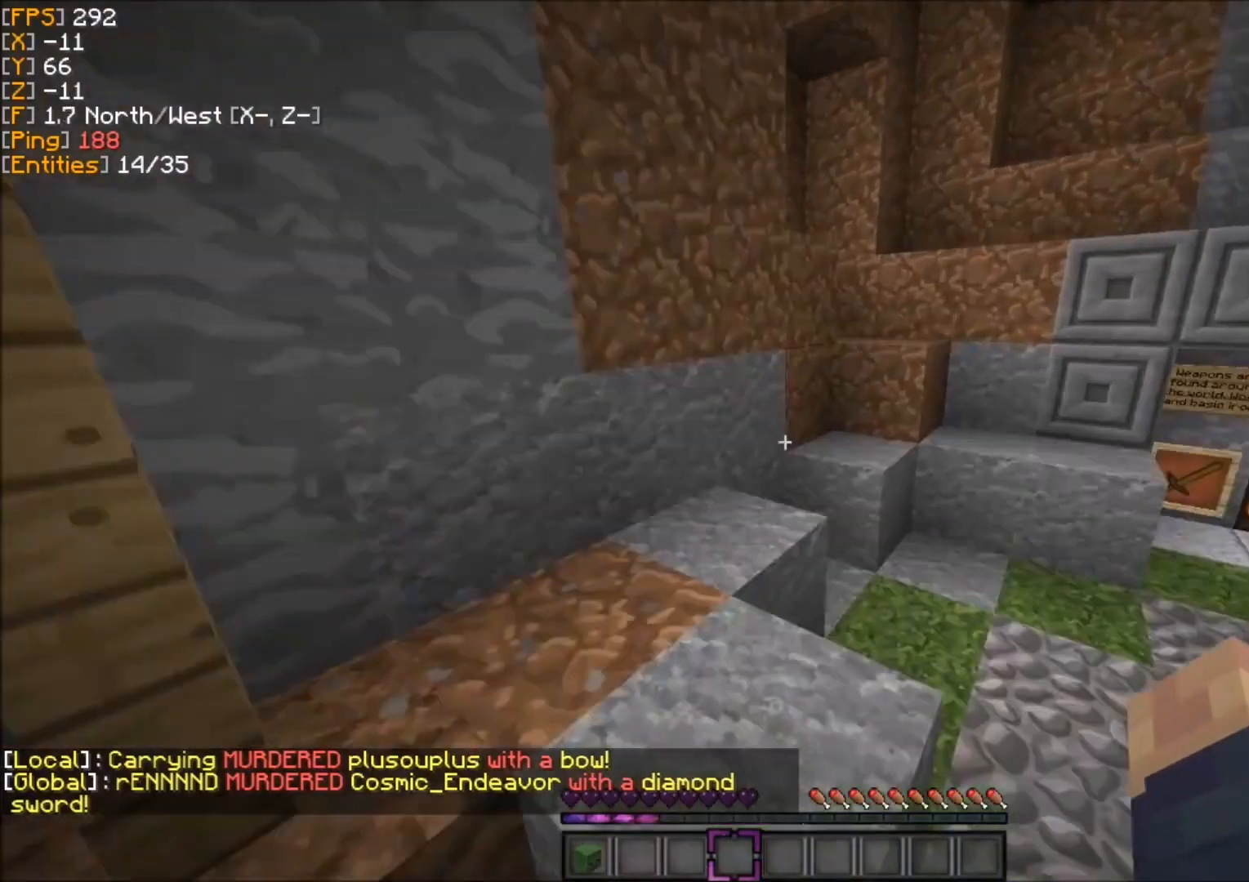
{"keys": ["z"], "mouse": [], "events": []}
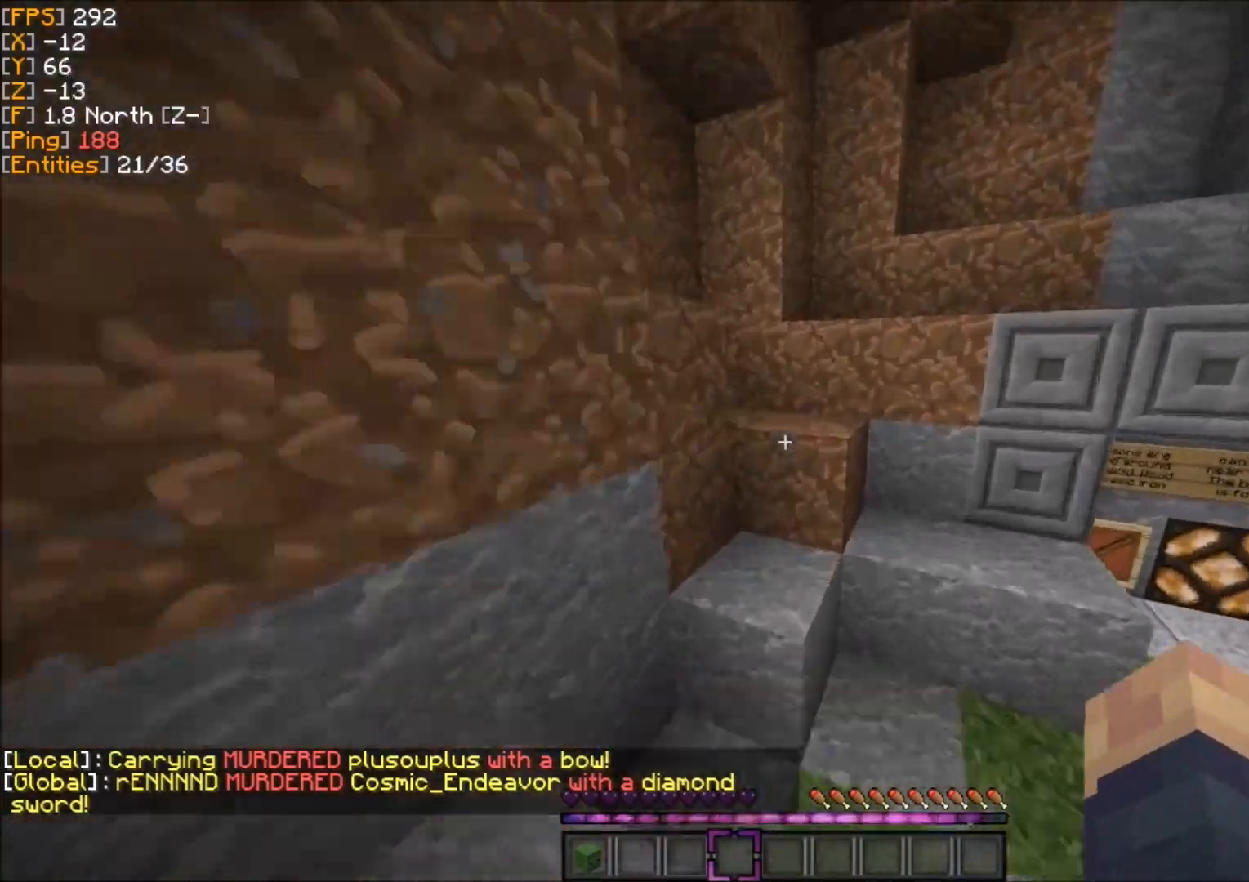
{"keys": ["z"], "mouse": [], "events": []}
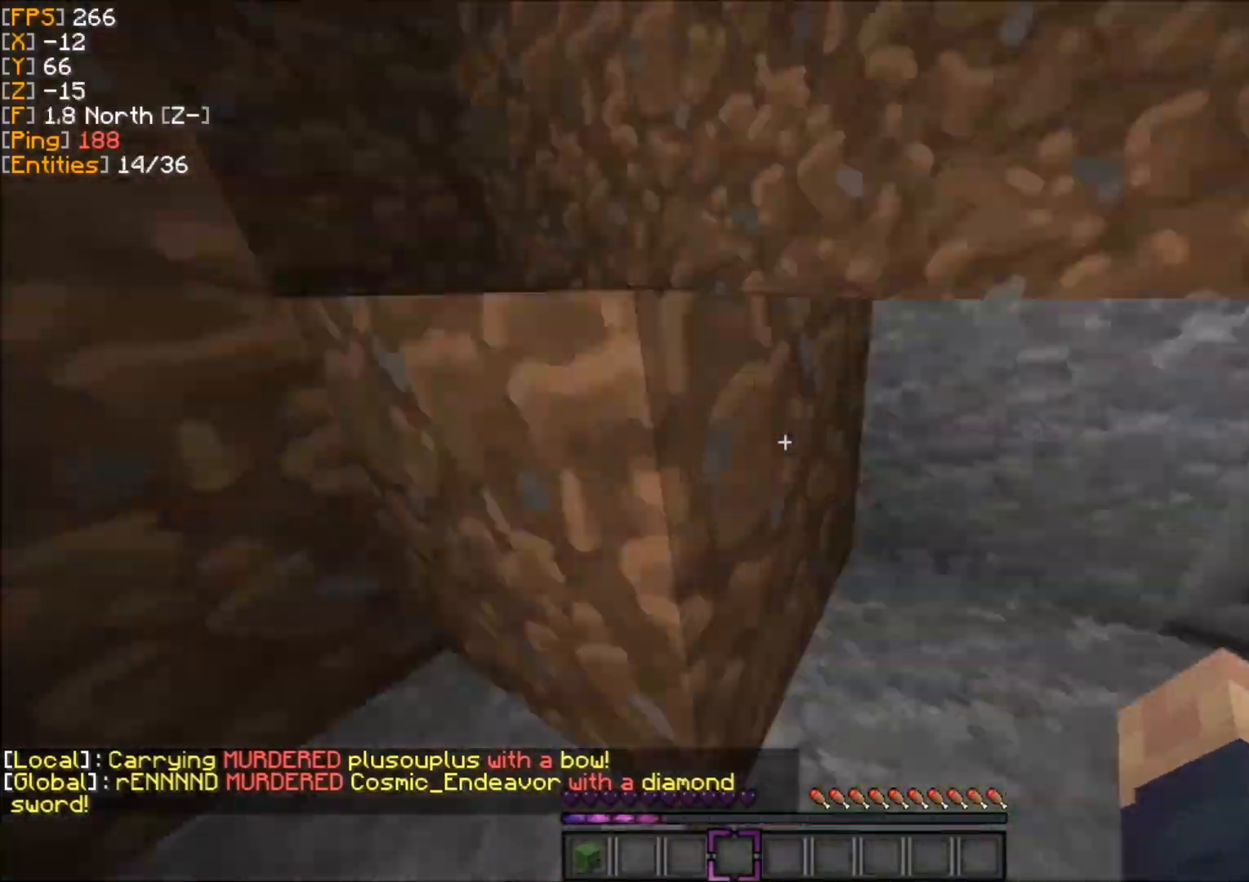
{"keys": ["z"], "mouse": [], "events": [[100, "z", "up"], [300, "z", "down"]]}
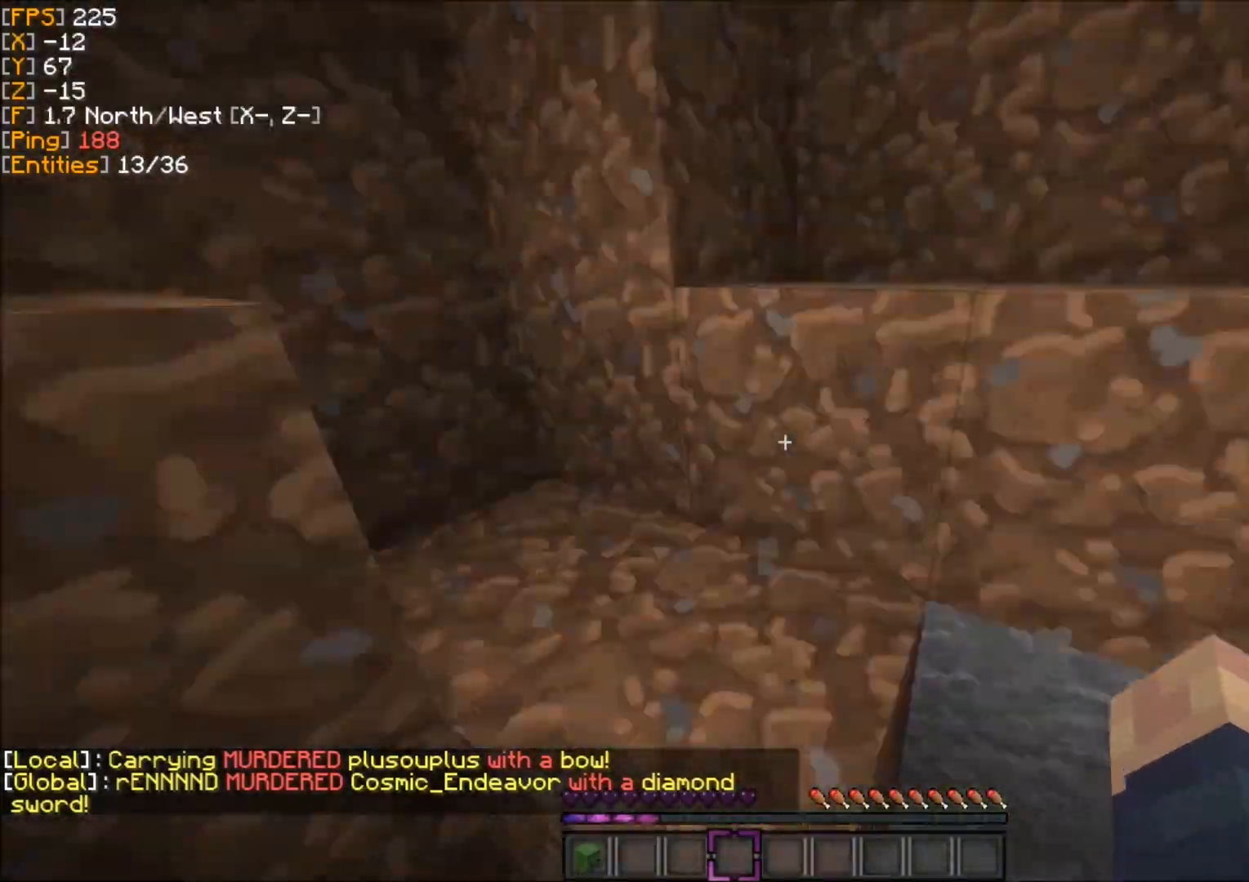
{"keys": ["z"], "mouse": [], "events": []}
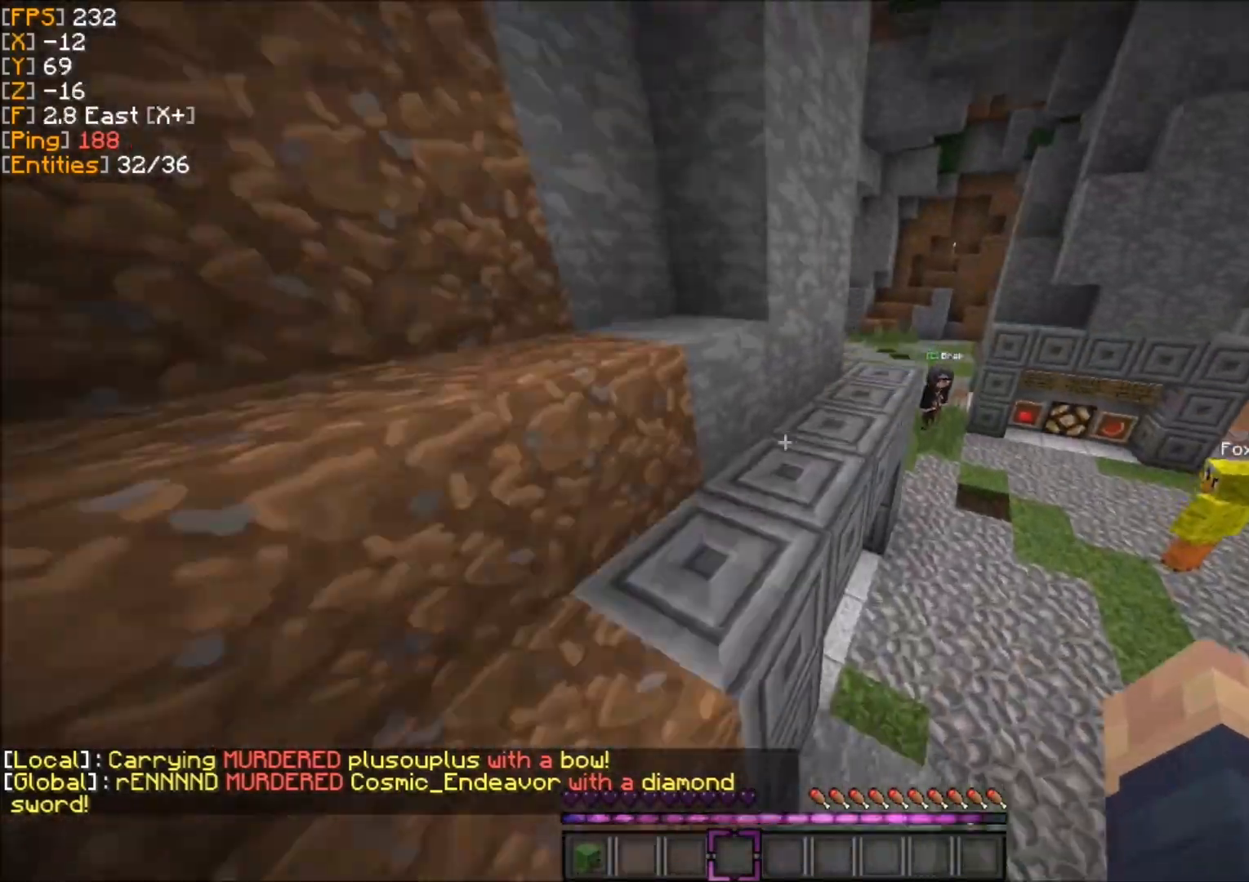
{"keys": ["d", "z"], "mouse": [], "events": [[367, "d", "down"]]}
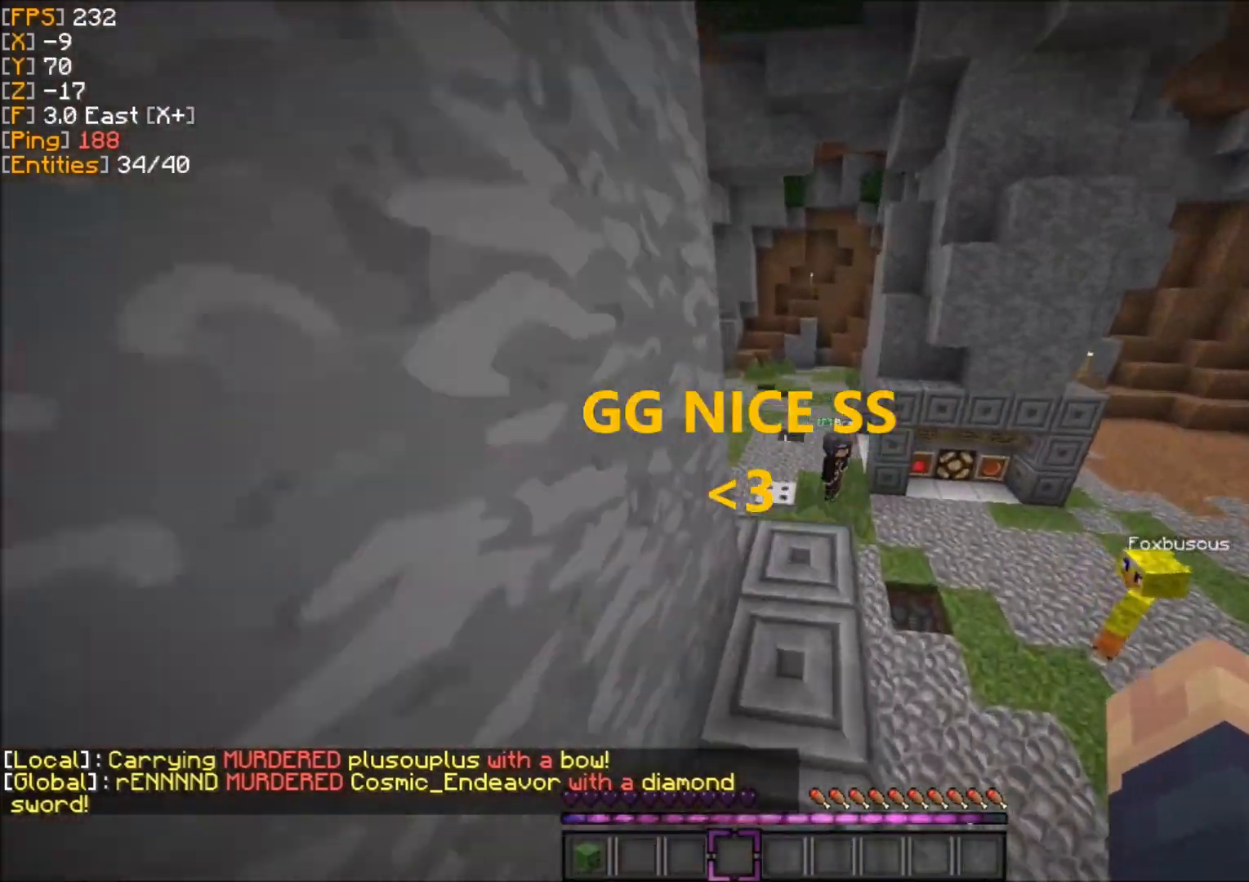
{"keys": ["z"], "mouse": [], "events": [[201, "d", "up"]]}
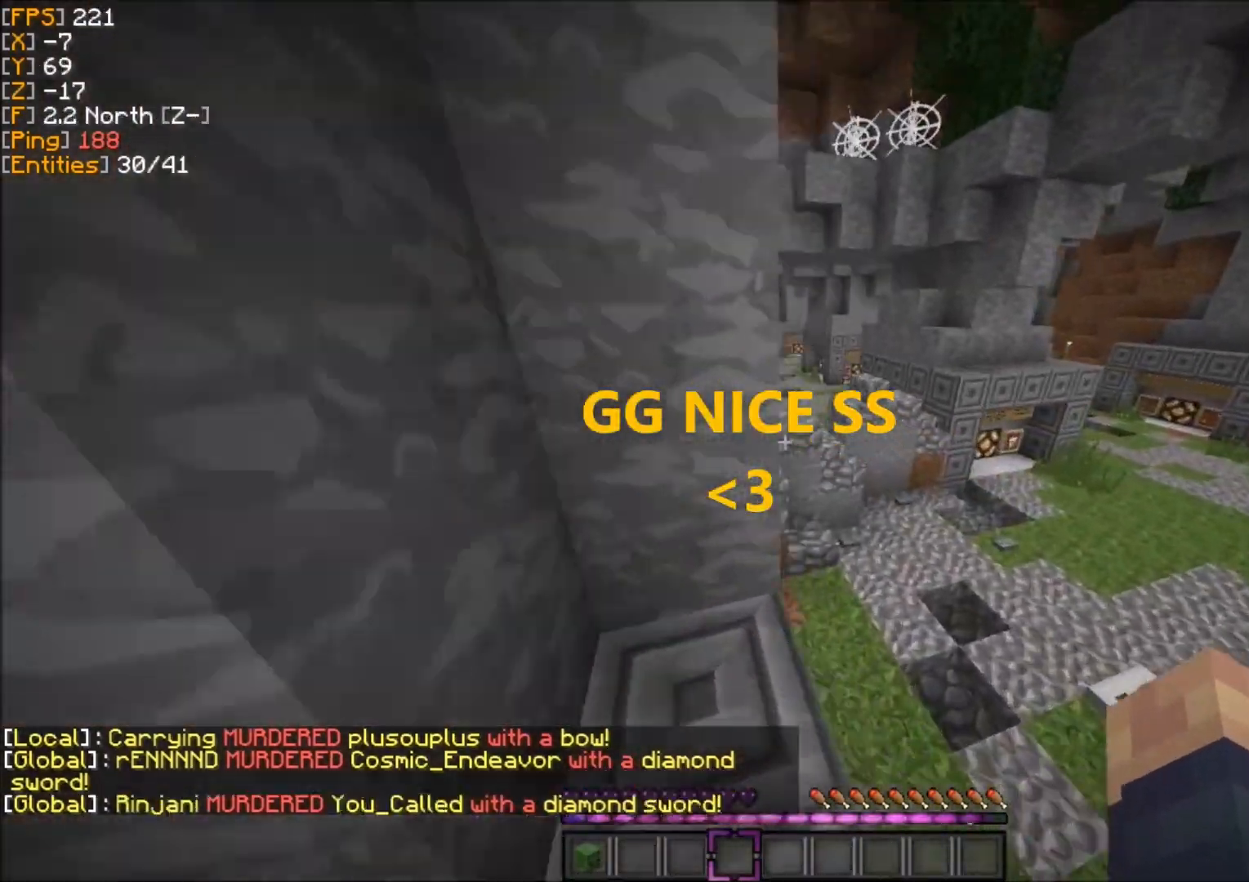
{"keys": ["z"], "mouse": [], "events": []}
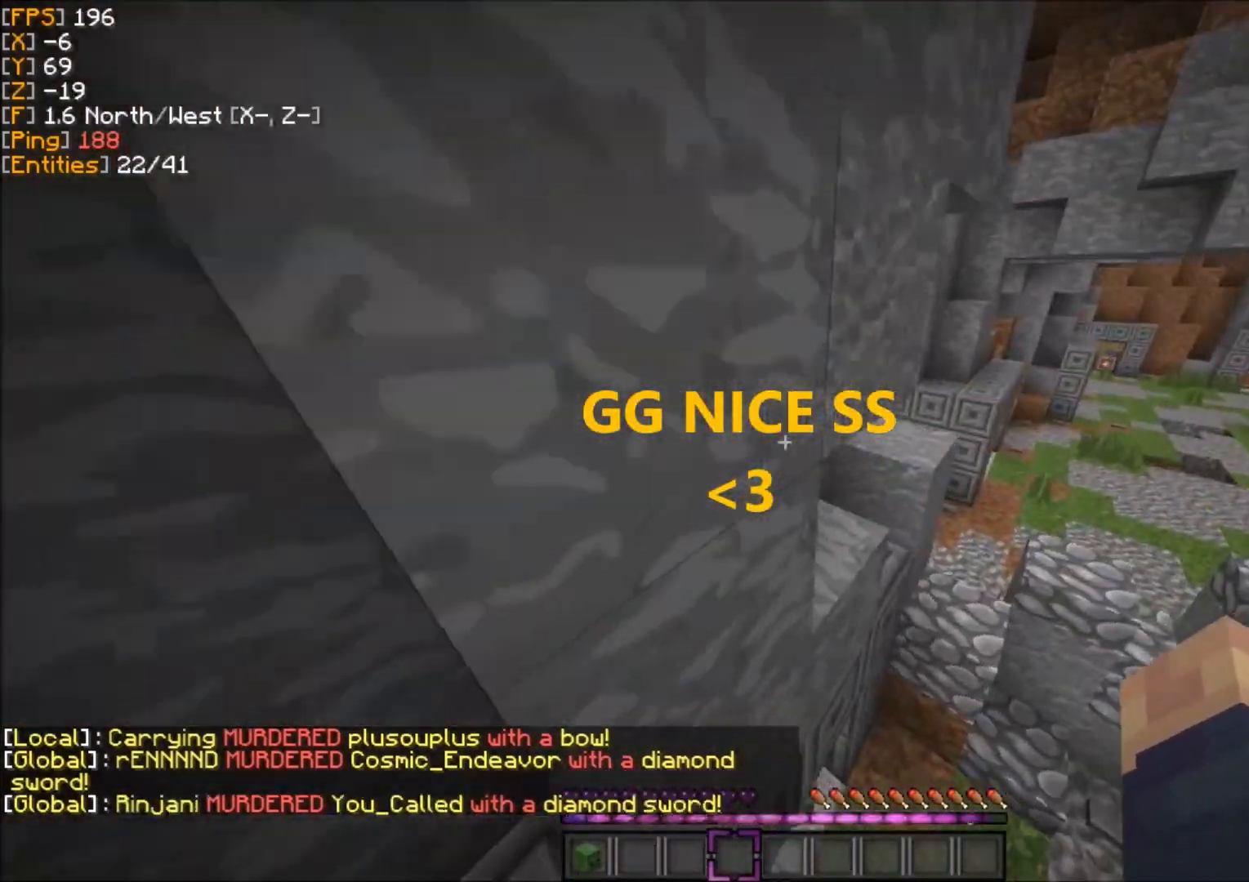
{"keys": ["z"], "mouse": [], "events": [[201, "d", "down"], [468, "d", "up"]]}
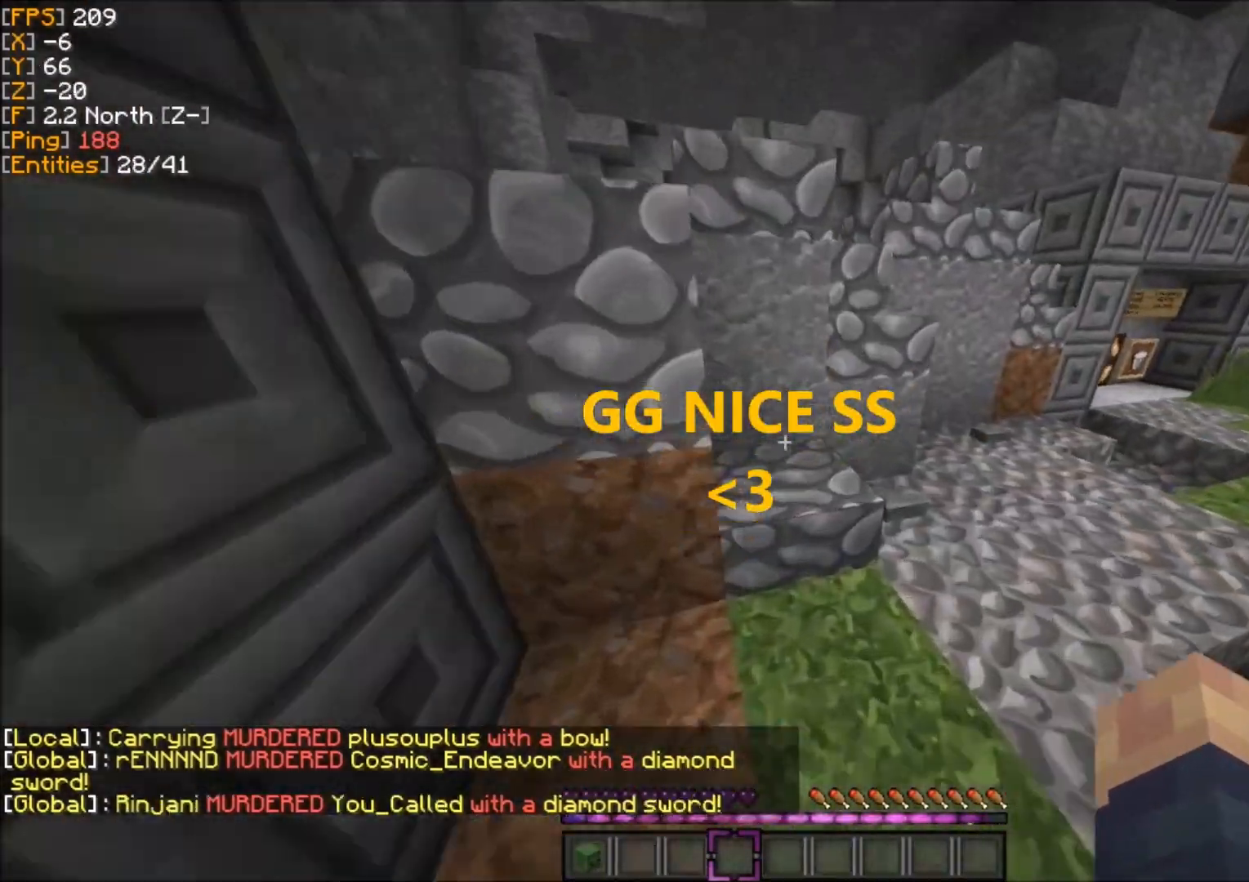
{"keys": ["z"], "mouse": [], "events": [[233, "d", "down"], [467, "d", "up"]]}
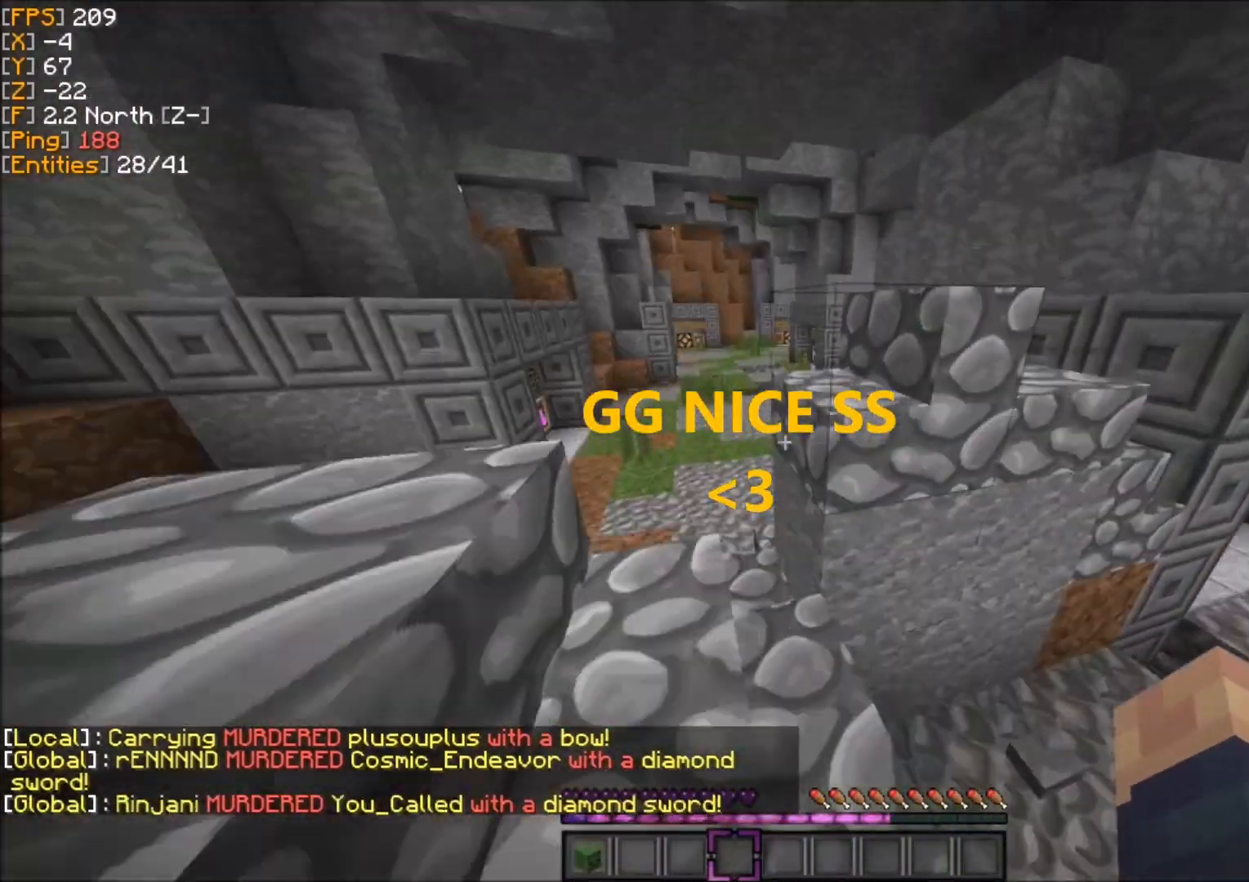
{"keys": ["z"], "mouse": [], "events": [[234, "q", "down"], [468, "q", "up"]]}